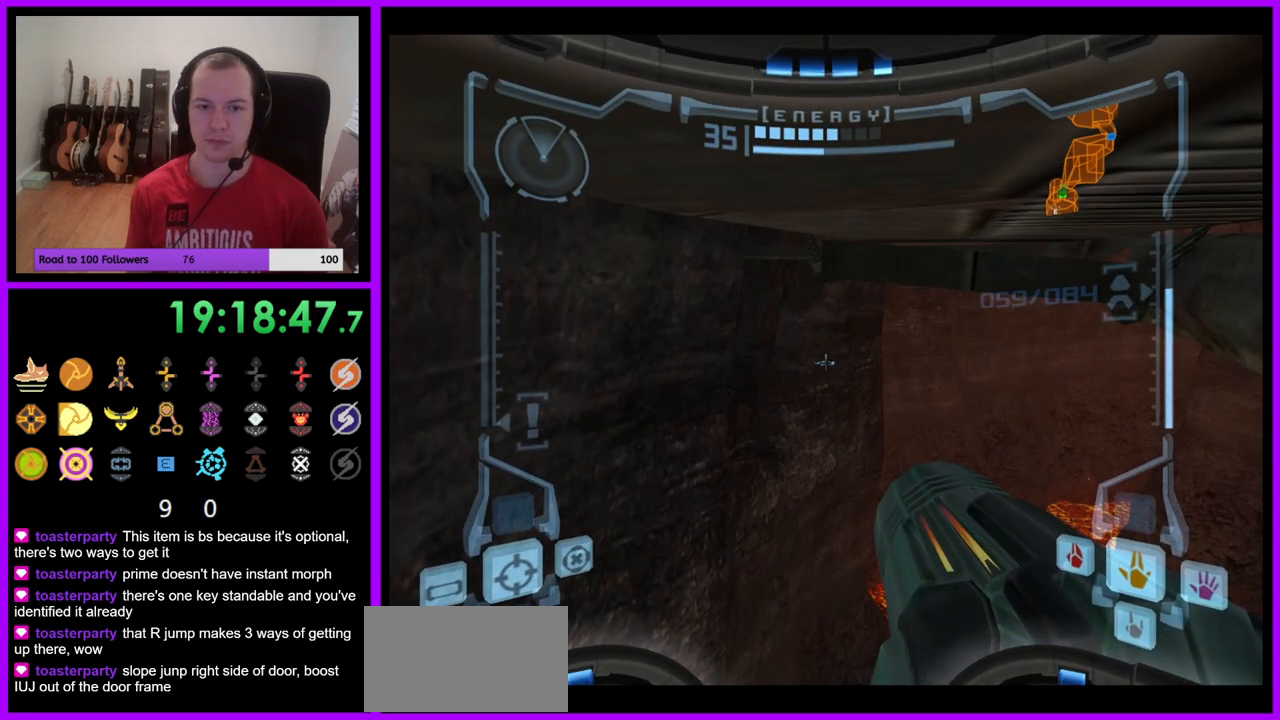
Gameplay with a controller (Nintendo layout); each line is a JSON object with the inputs held at the frame after it. "events" lists button and stick changes between this image and that frame as [ms after this image, input, new state], when the widget could be followed in between. Not read: L3 R3.
{"buttons": ["L1"], "left_stick": "center", "right_stick": "center", "events": [[33, "left_stick", "center"]]}
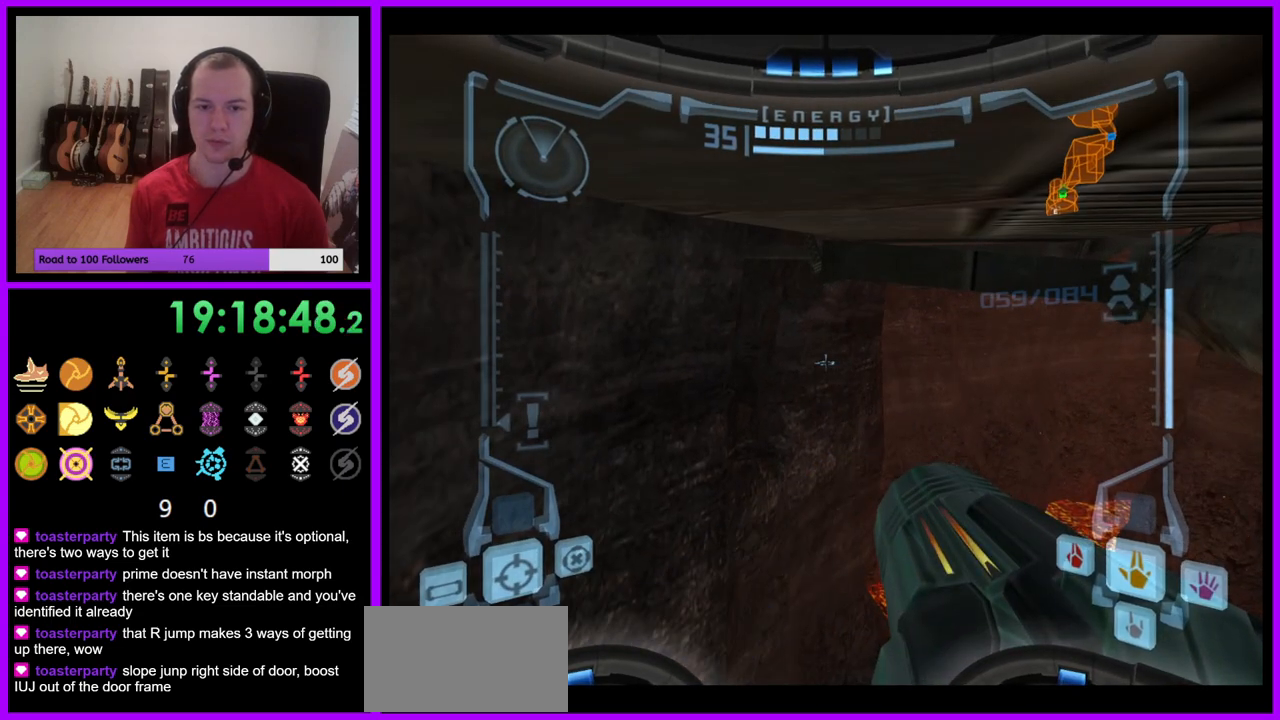
{"buttons": ["L1"], "left_stick": "center", "right_stick": "center", "events": [[267, "left_stick", "right"], [367, "left_stick", "center"]]}
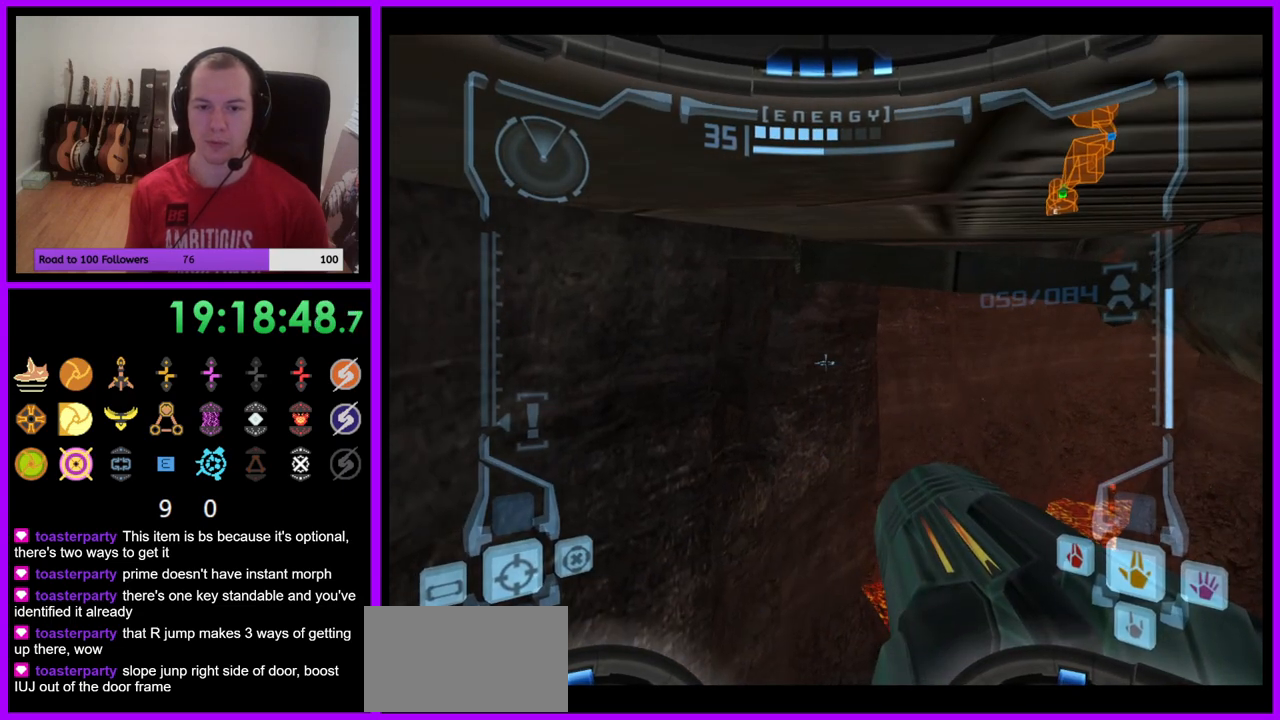
{"buttons": ["L1"], "left_stick": "center", "right_stick": "center", "events": []}
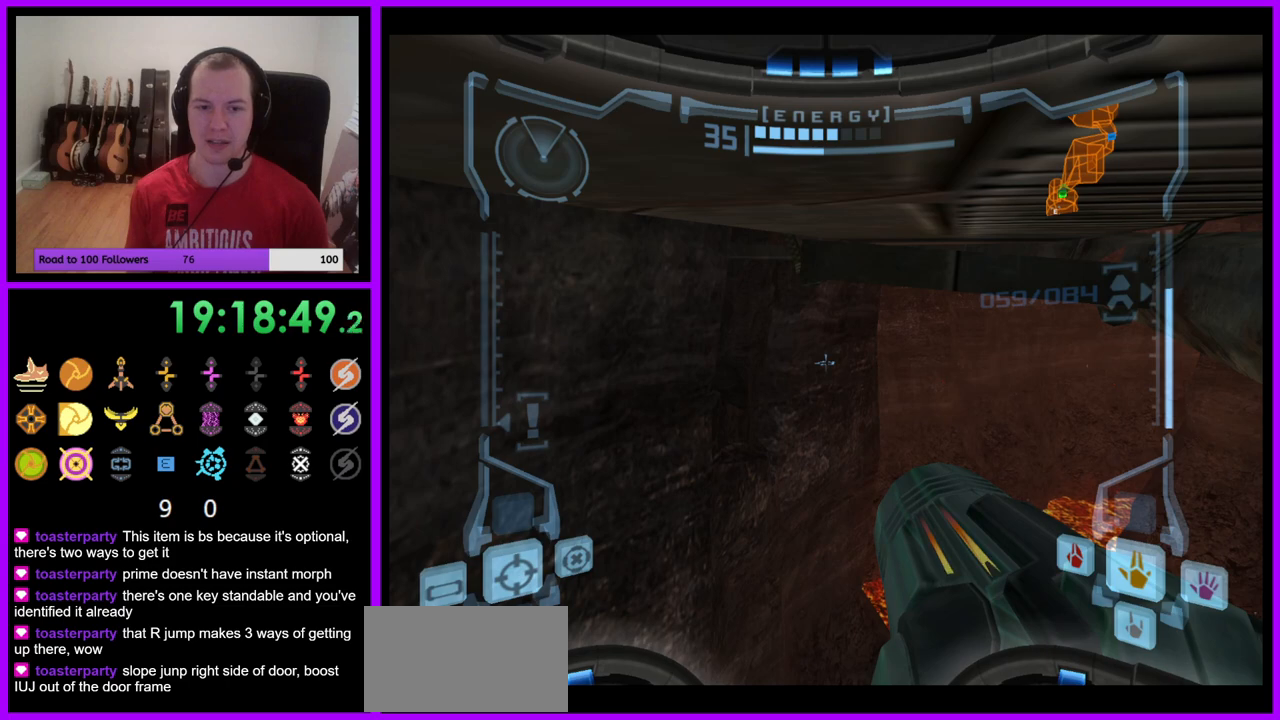
{"buttons": ["L1"], "left_stick": "center", "right_stick": "center", "events": [[217, "L1", "up"], [433, "L1", "down"]]}
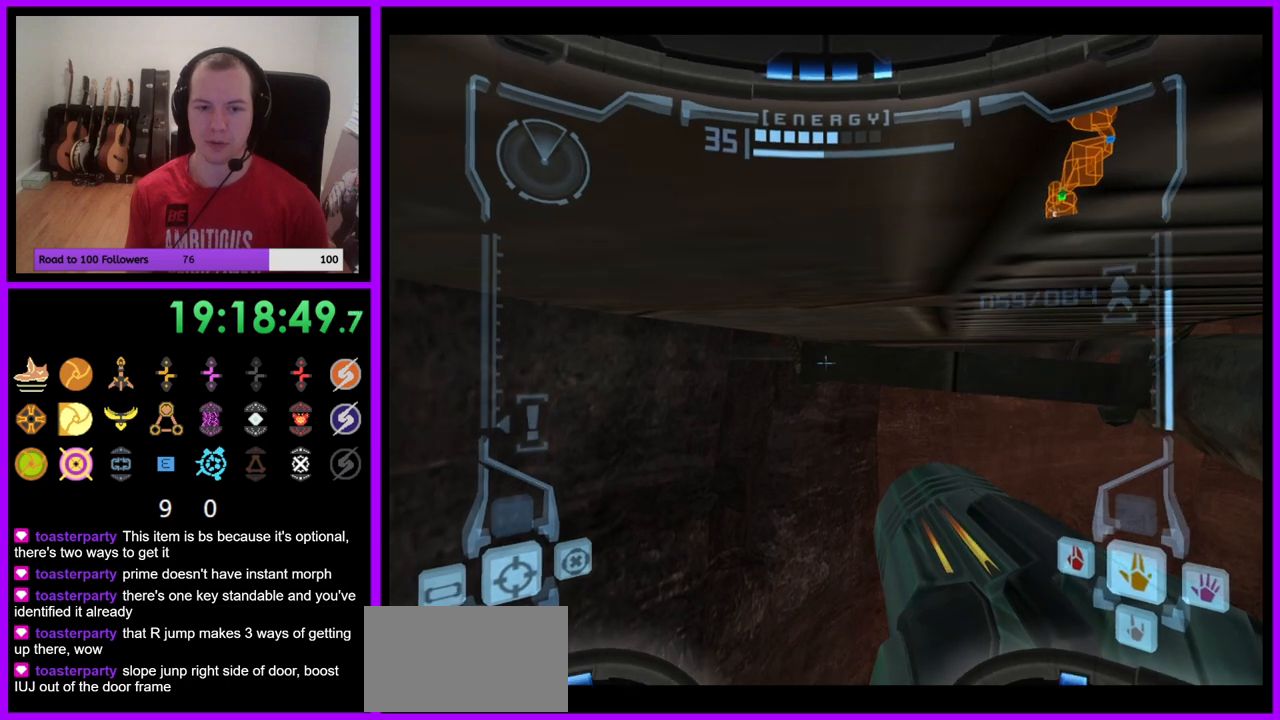
{"buttons": ["L1"], "left_stick": "center", "right_stick": "center", "events": []}
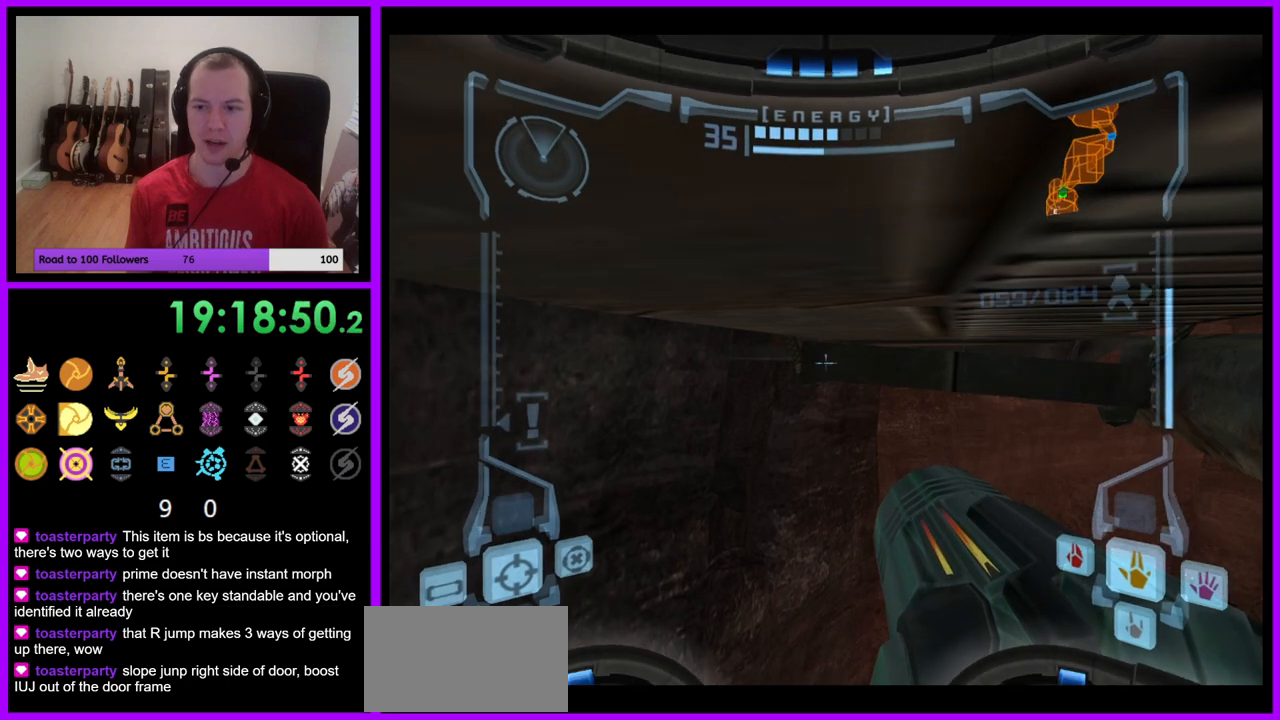
{"buttons": ["L1"], "left_stick": "center", "right_stick": "center", "events": []}
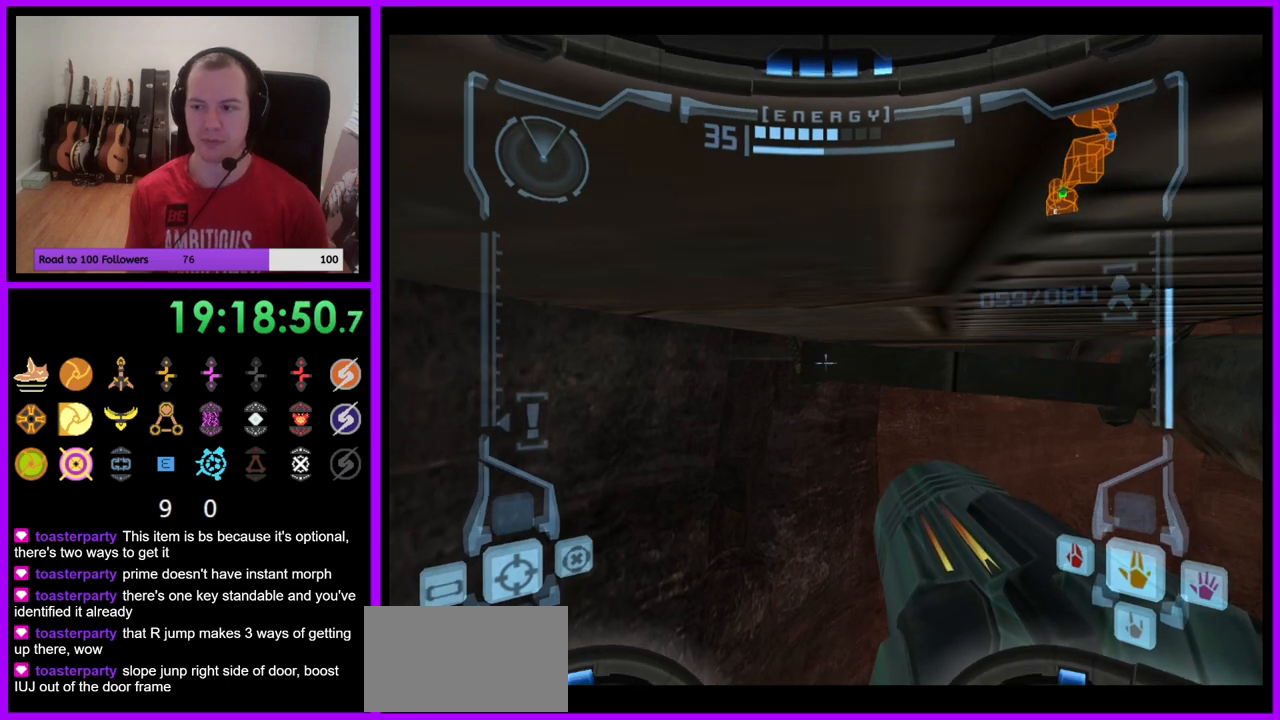
{"buttons": ["L1"], "left_stick": "down-left", "right_stick": "center", "events": [[283, "left_stick", "down-left"]]}
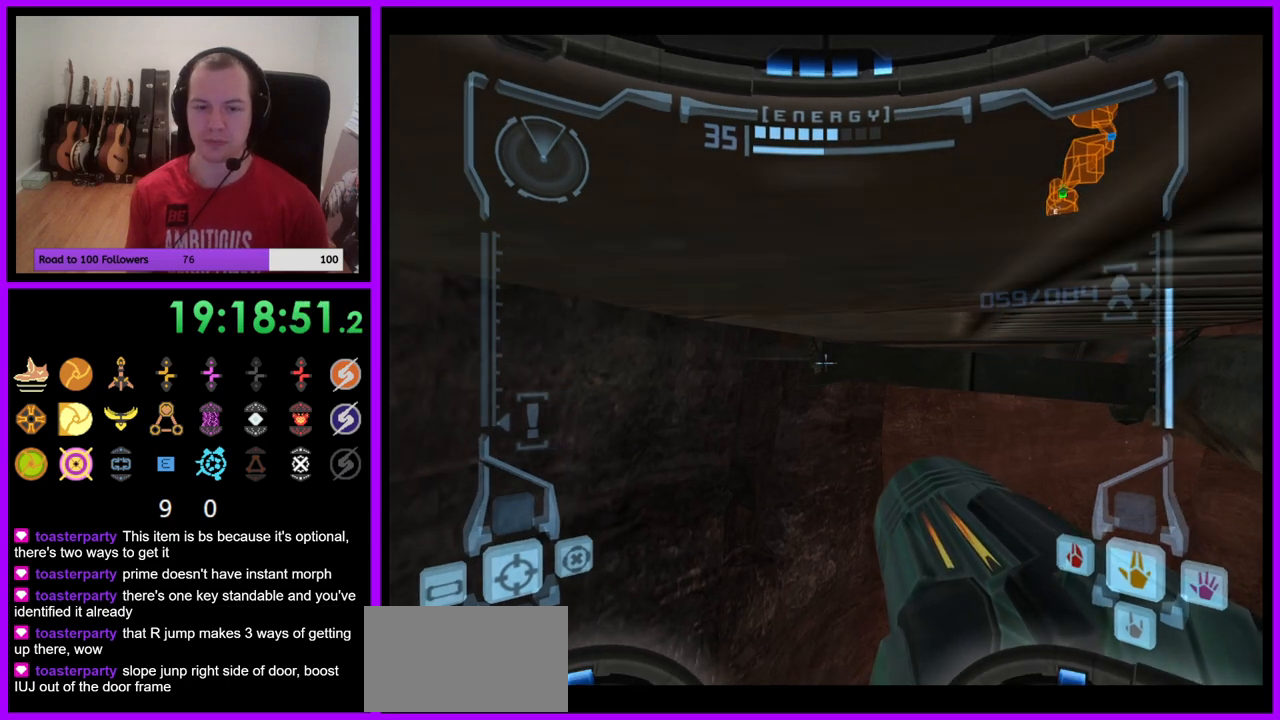
{"buttons": ["L1"], "left_stick": "down-left", "right_stick": "center", "events": []}
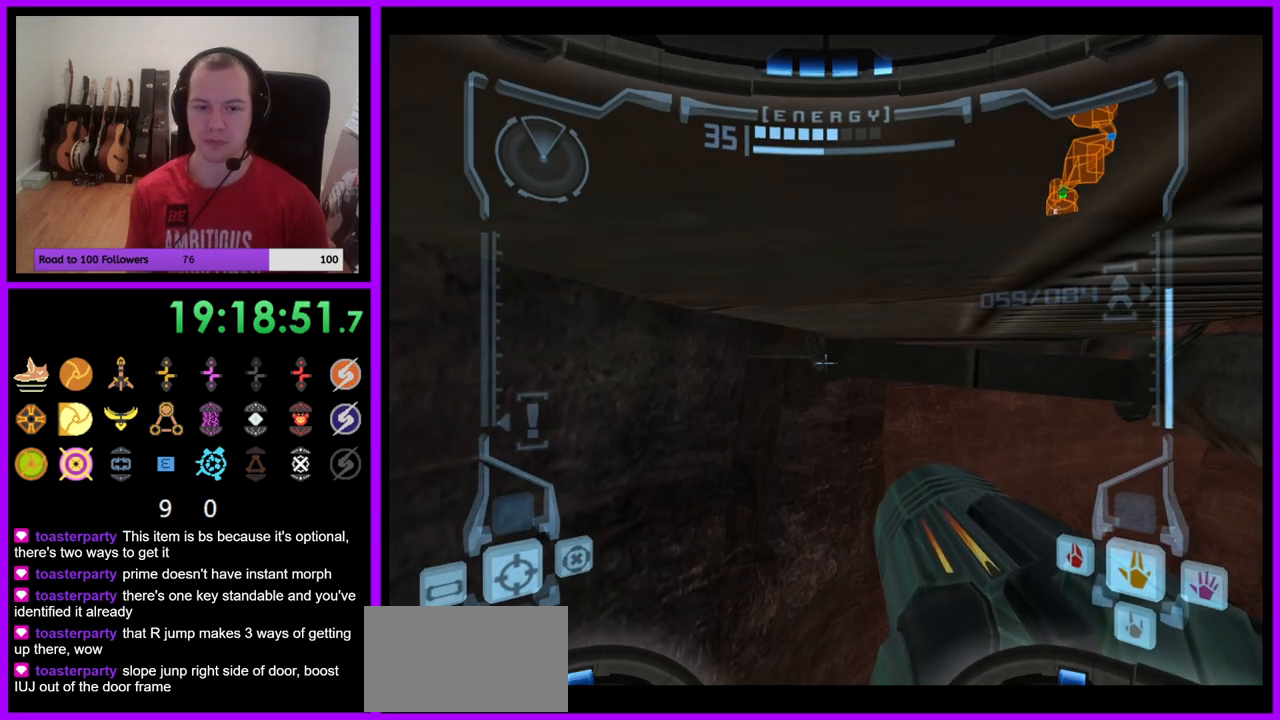
{"buttons": ["L1"], "left_stick": "down-left", "right_stick": "center", "events": []}
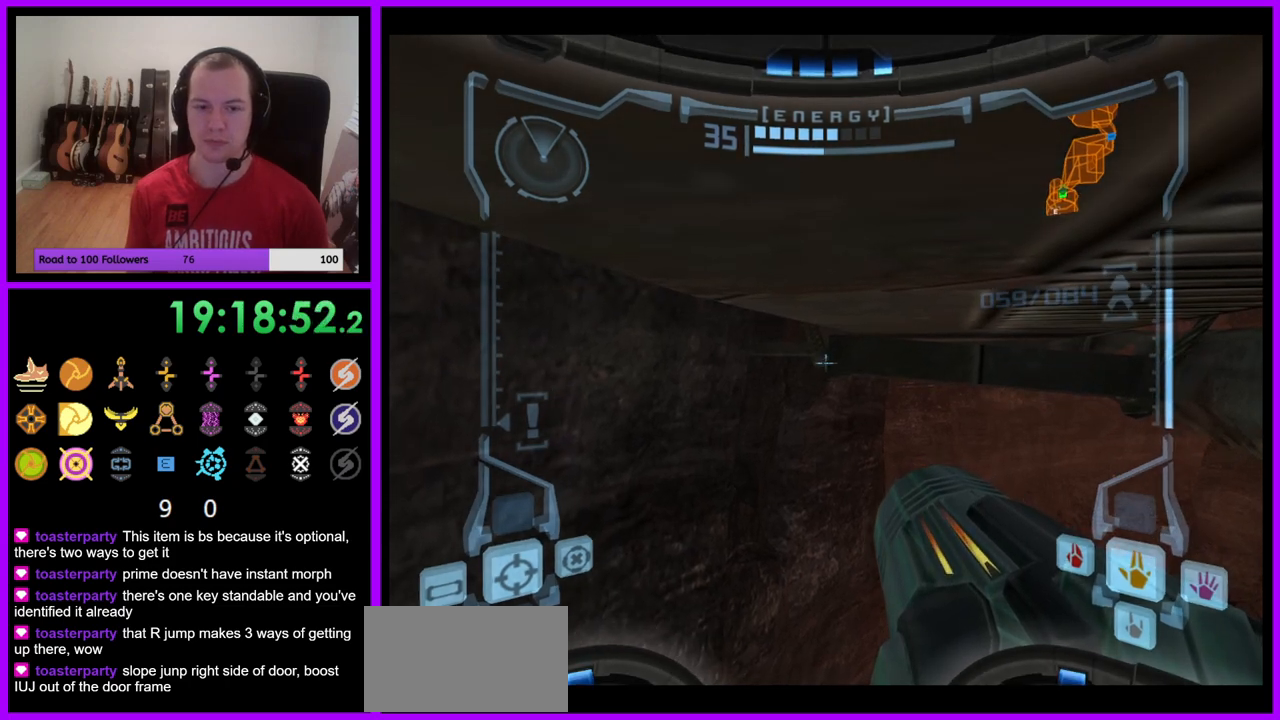
{"buttons": ["L1"], "left_stick": "down-left", "right_stick": "center", "events": []}
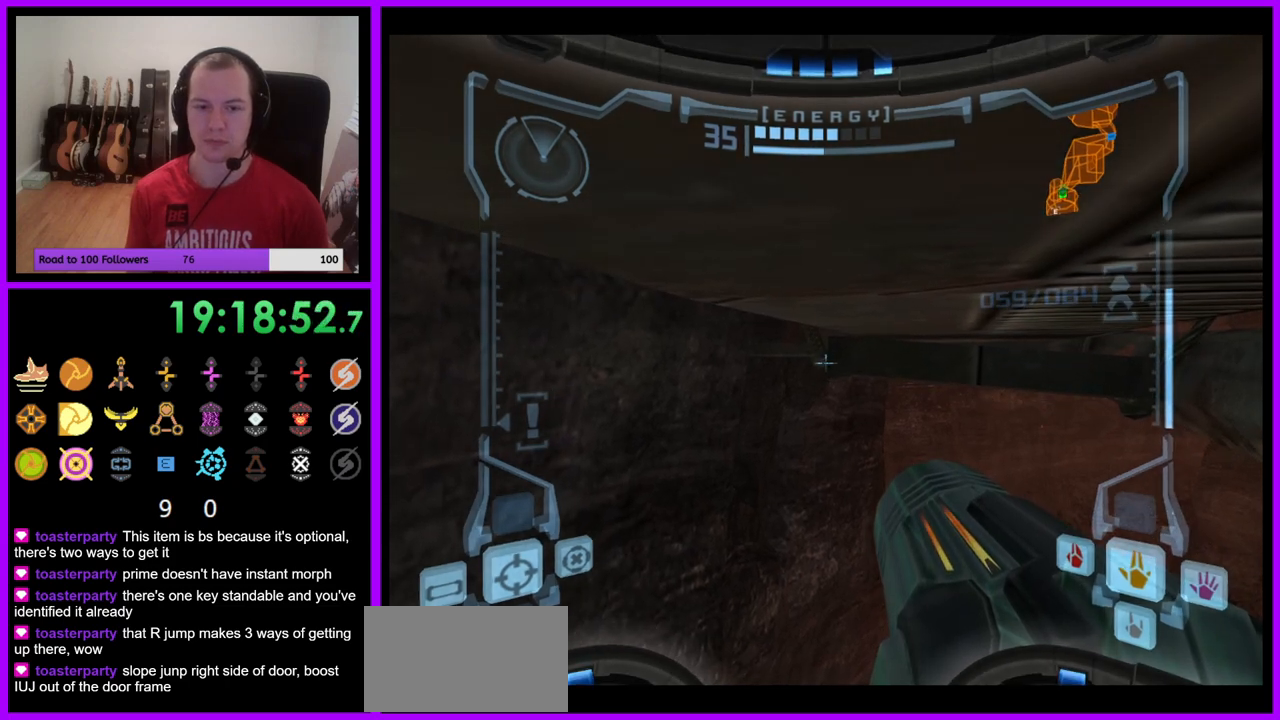
{"buttons": ["L1"], "left_stick": "left", "right_stick": "center", "events": [[167, "left_stick", "left"]]}
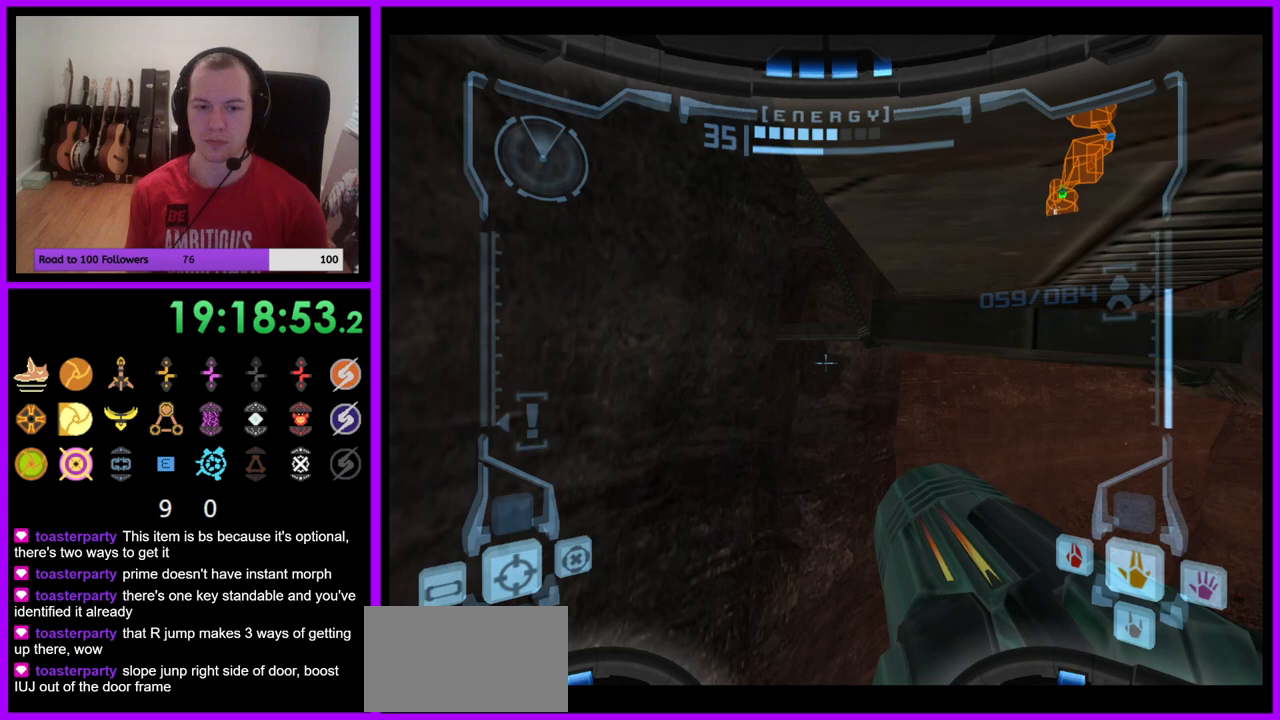
{"buttons": ["L1"], "left_stick": "down-left", "right_stick": "center", "events": [[50, "left_stick", "down-left"]]}
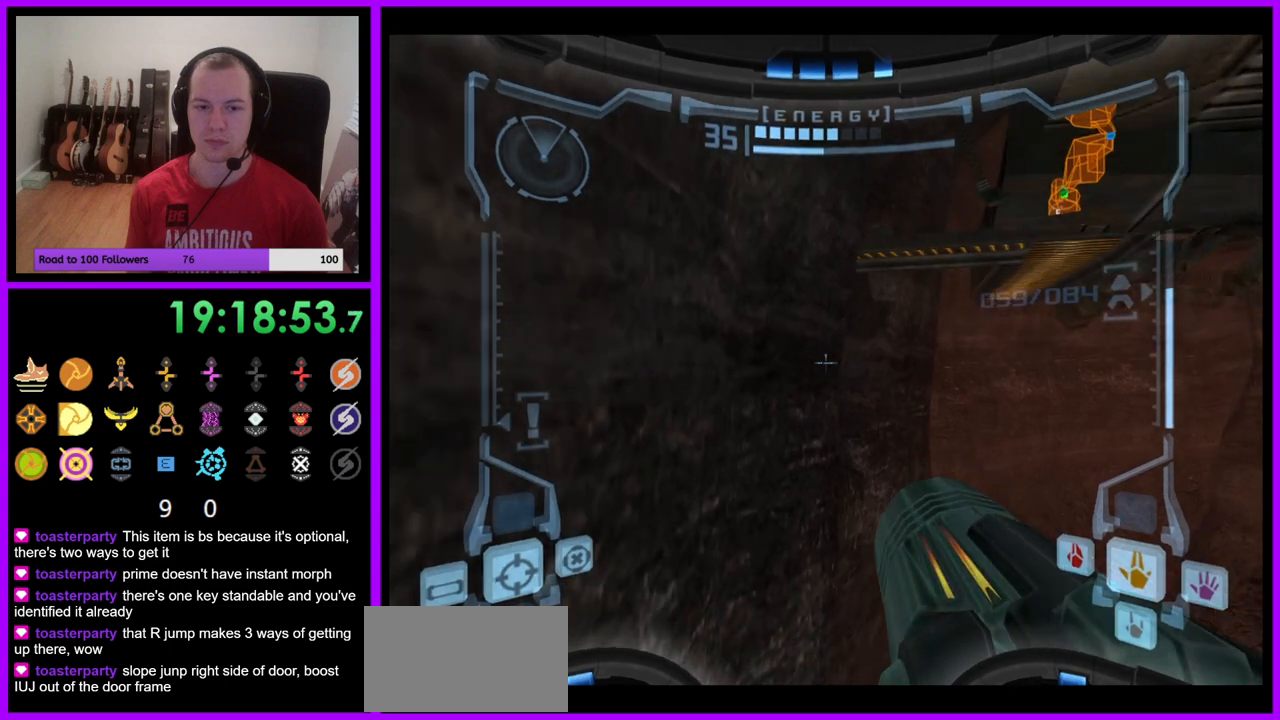
{"buttons": ["L1"], "left_stick": "center", "right_stick": "center", "events": [[67, "left_stick", "center"]]}
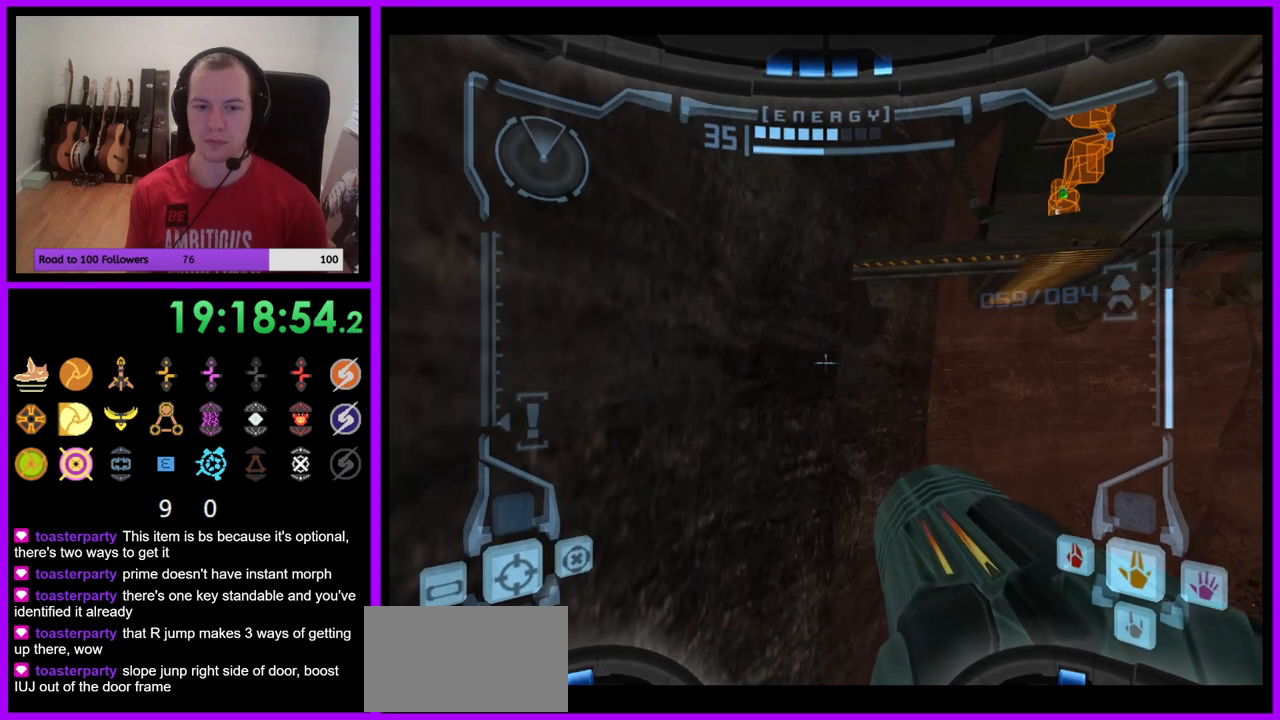
{"buttons": [], "left_stick": "center", "right_stick": "center", "events": [[450, "L1", "up"]]}